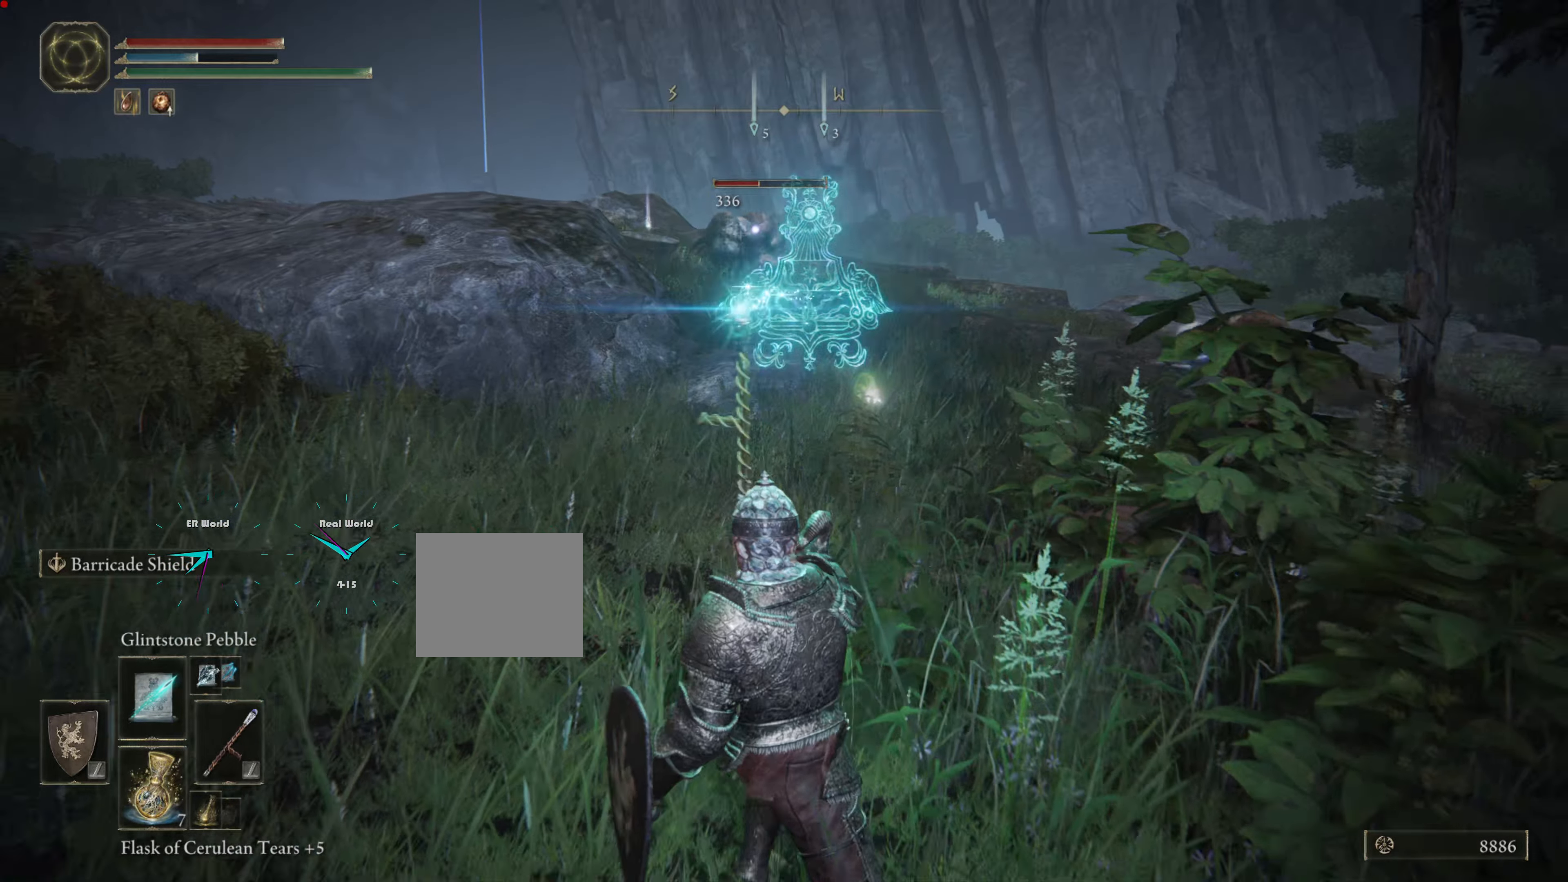
Gameplay with a controller (PlayStation layout); each line is a JSON object with the inputs held at the frame after it. "events" lists button and stick changes between this image and that frame as [ms after this image, input, new state], when the widget could be followed in between. Not read: L3.
{"buttons": [], "left_stick": "down-left", "right_stick": "center", "events": [[367, "left_stick", "down-left"]]}
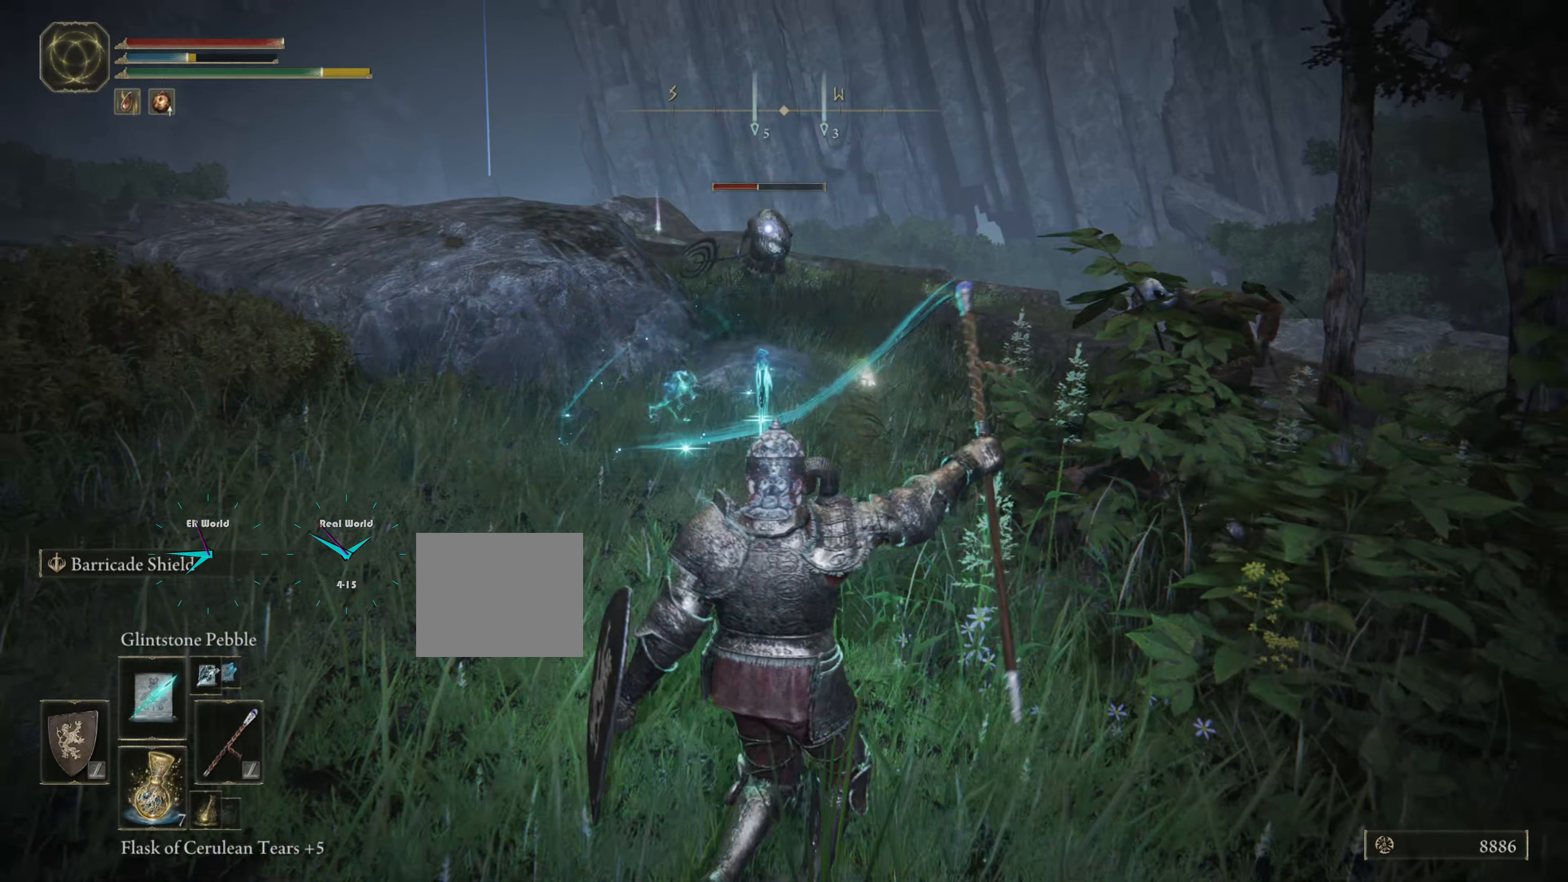
{"buttons": [], "left_stick": "left", "right_stick": "center", "events": [[451, "left_stick", "left"]]}
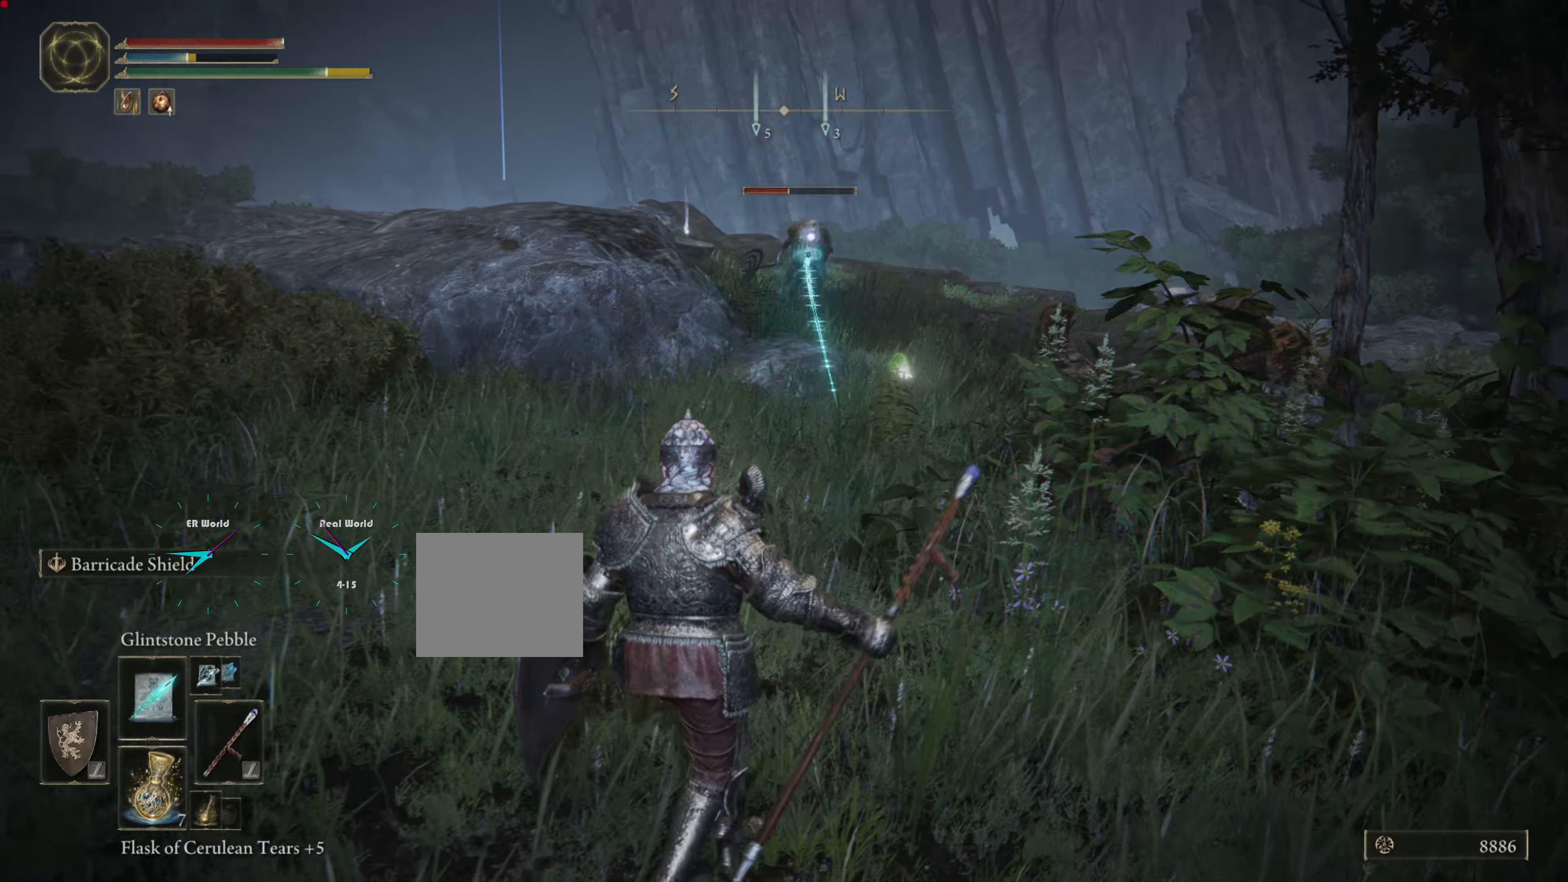
{"buttons": [], "left_stick": "down", "right_stick": "center", "events": [[267, "R1", "down"], [267, "left_stick", "down"], [417, "R1", "up"]]}
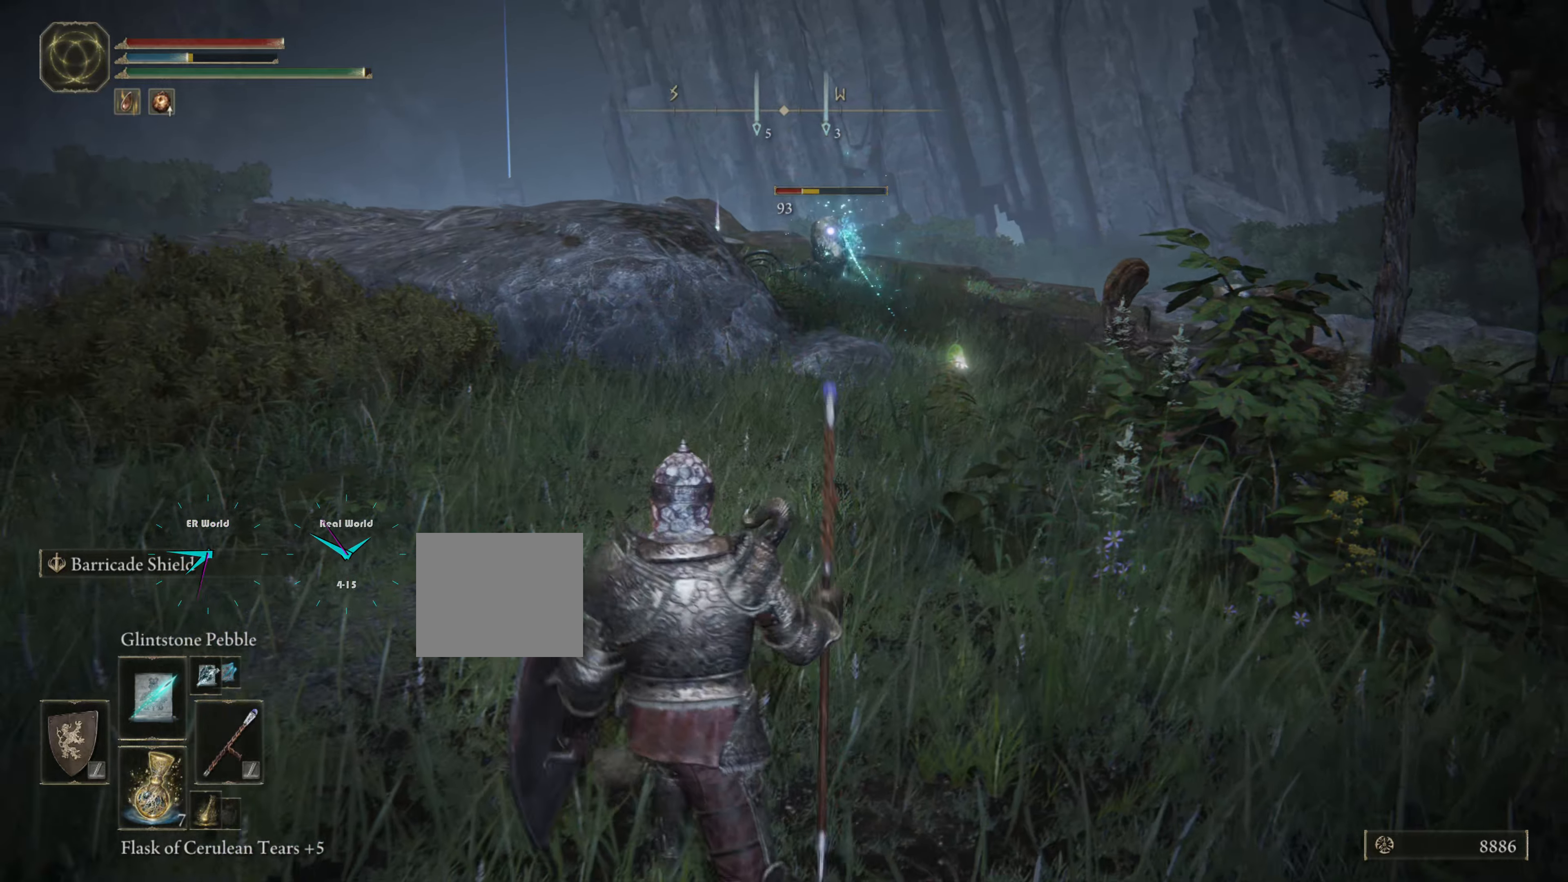
{"buttons": [], "left_stick": "center", "right_stick": "center", "events": [[167, "left_stick", "center"]]}
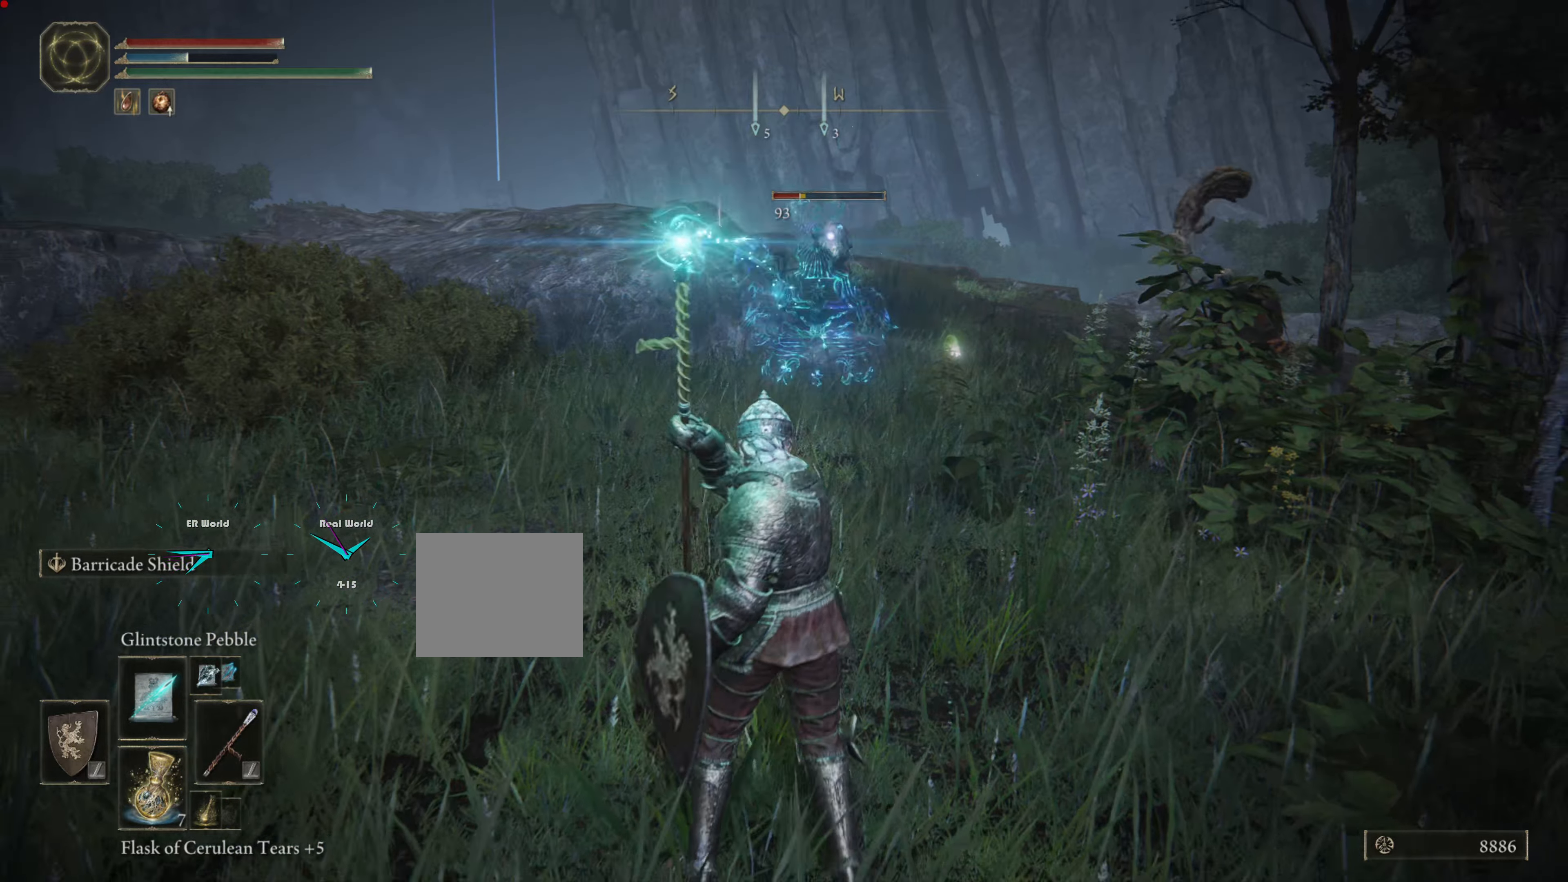
{"buttons": [], "left_stick": "center", "right_stick": "center", "events": []}
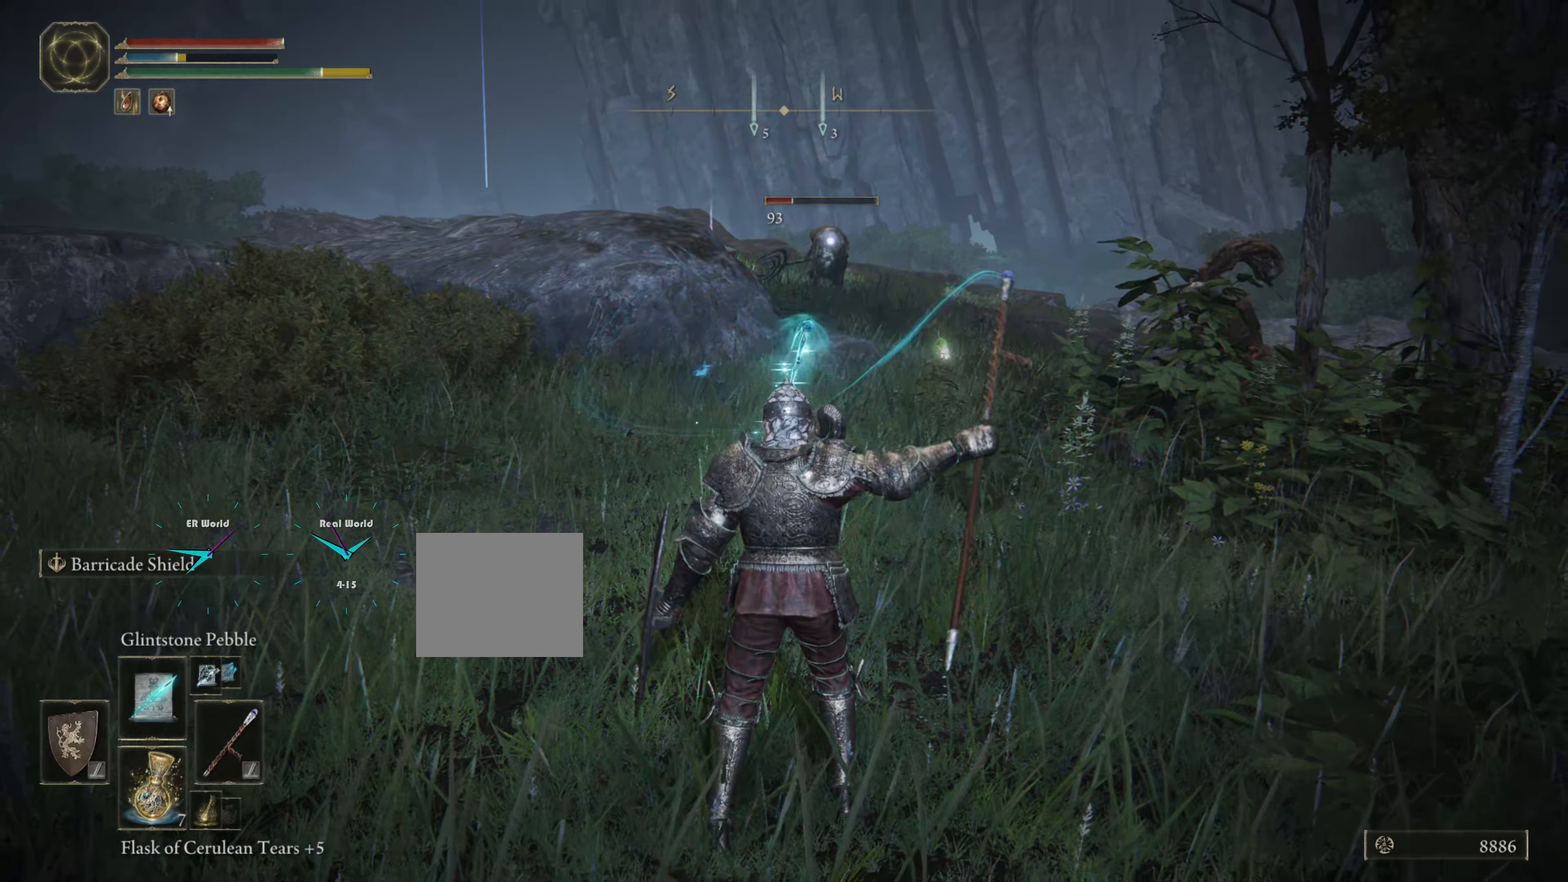
{"buttons": [], "left_stick": "down", "right_stick": "center", "events": [[67, "left_stick", "down"], [167, "TRIANGLE", "down"], [217, "TRIANGLE", "up"], [284, "TRIANGLE", "down"], [334, "TRIANGLE", "up"], [334, "right_stick", "up-right"], [401, "right_stick", "center"]]}
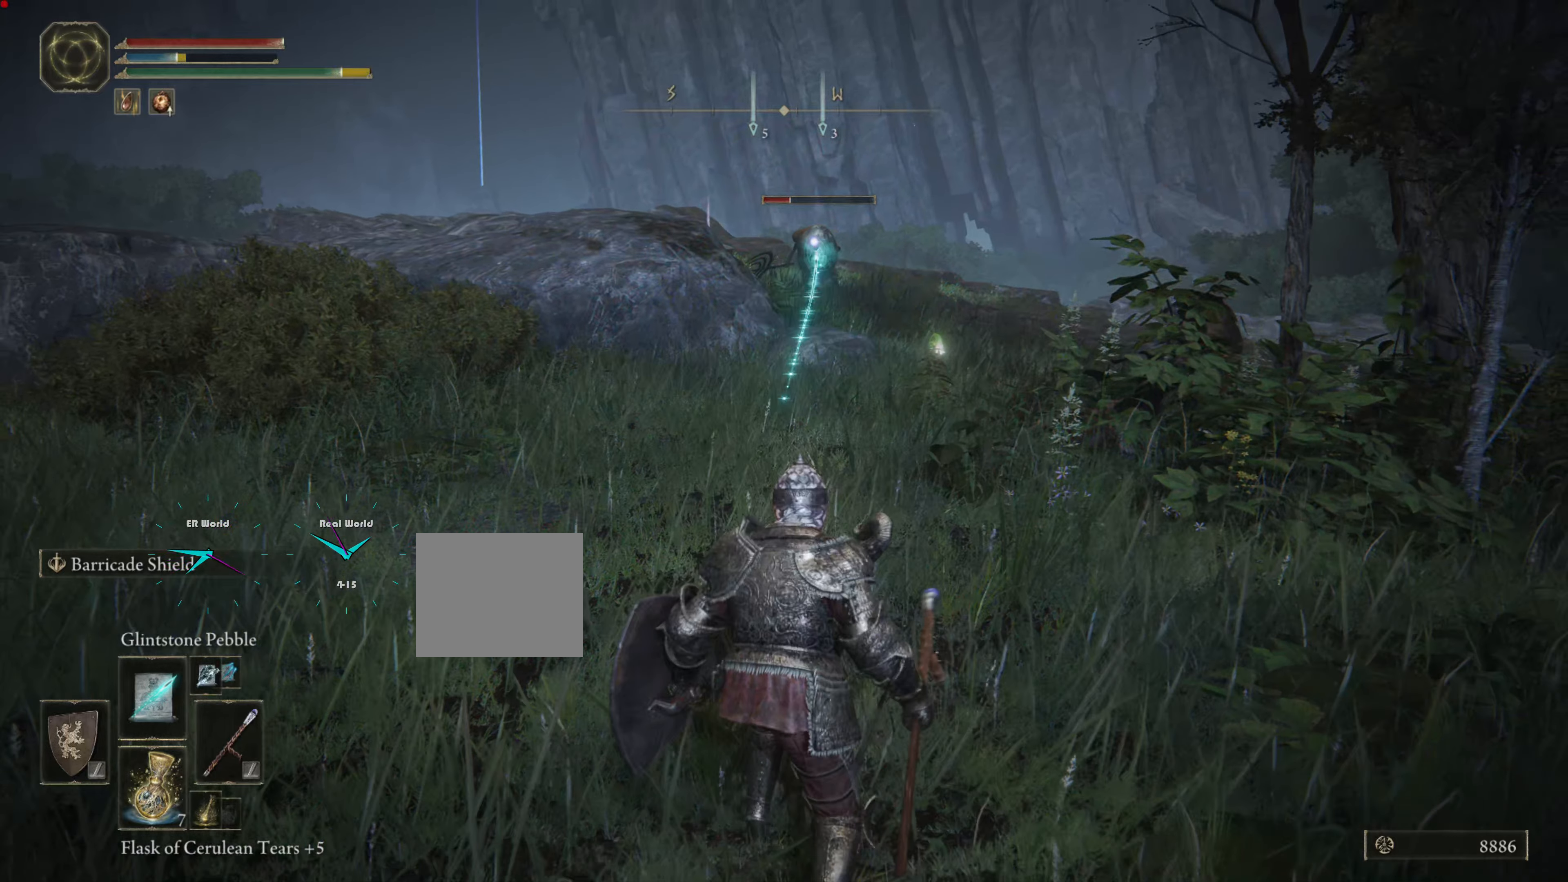
{"buttons": ["R1"], "left_stick": "down", "right_stick": "center", "events": [[450, "R1", "down"]]}
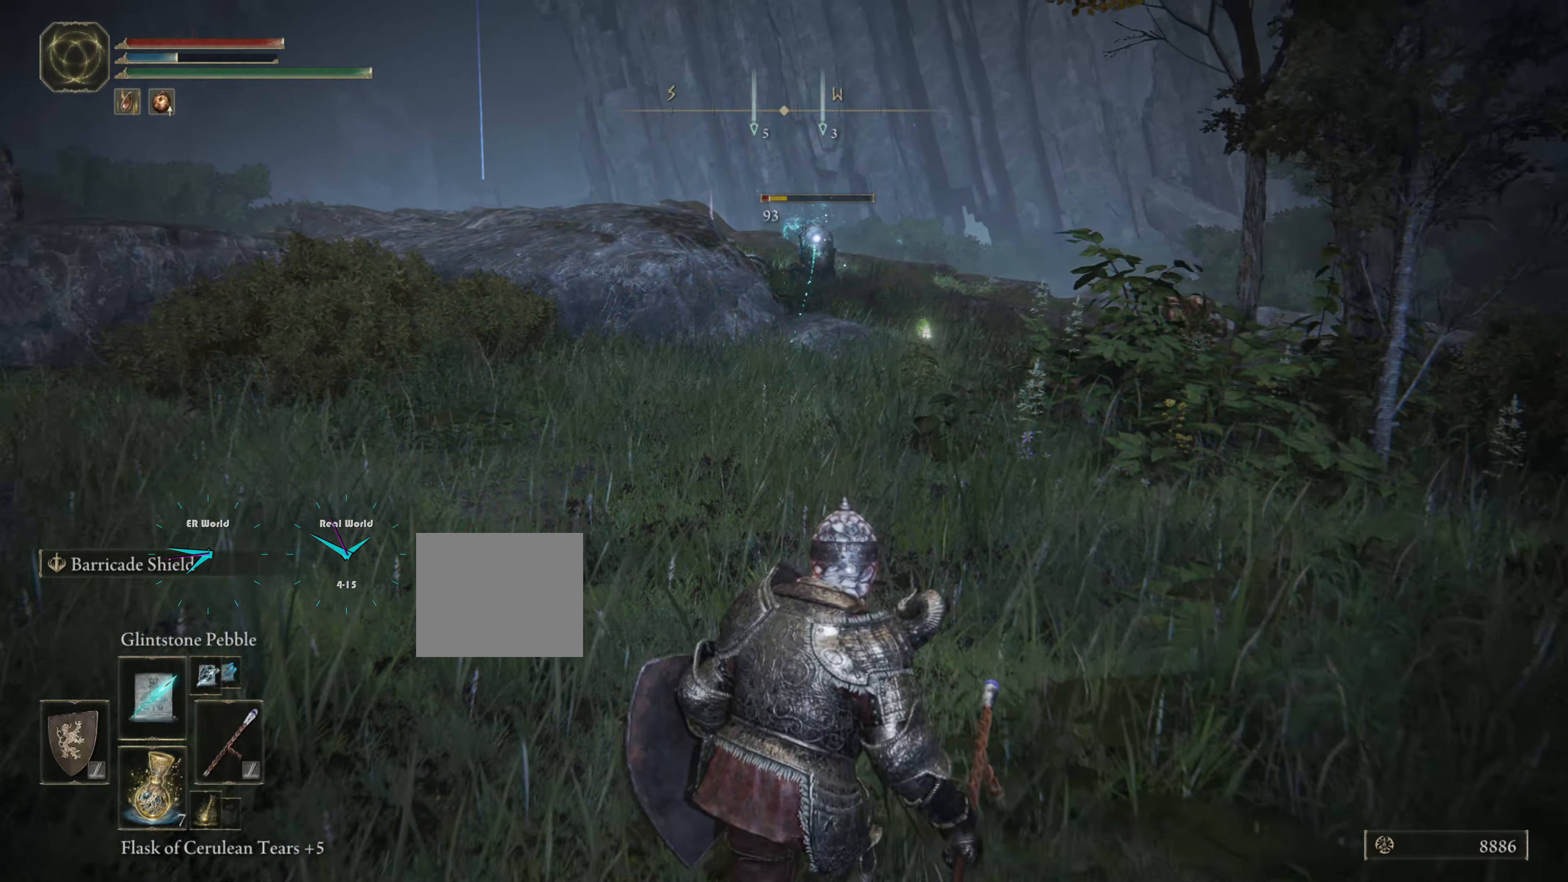
{"buttons": [], "left_stick": "up", "right_stick": "center", "events": [[84, "R1", "up"], [501, "left_stick", "up"]]}
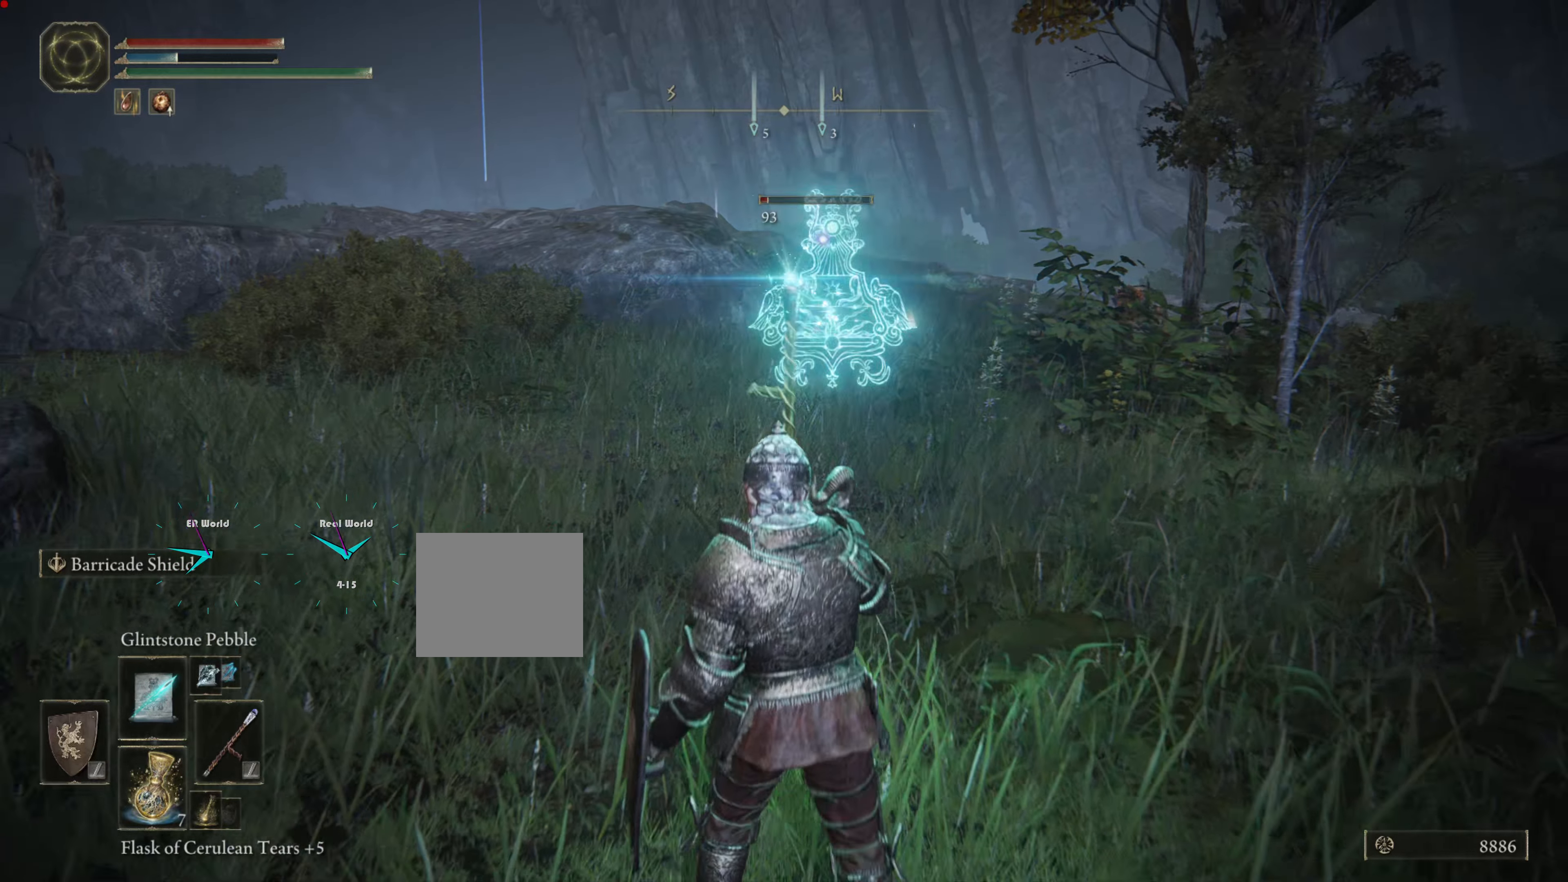
{"buttons": [], "left_stick": "up-left", "right_stick": "center", "events": [[367, "left_stick", "up-left"]]}
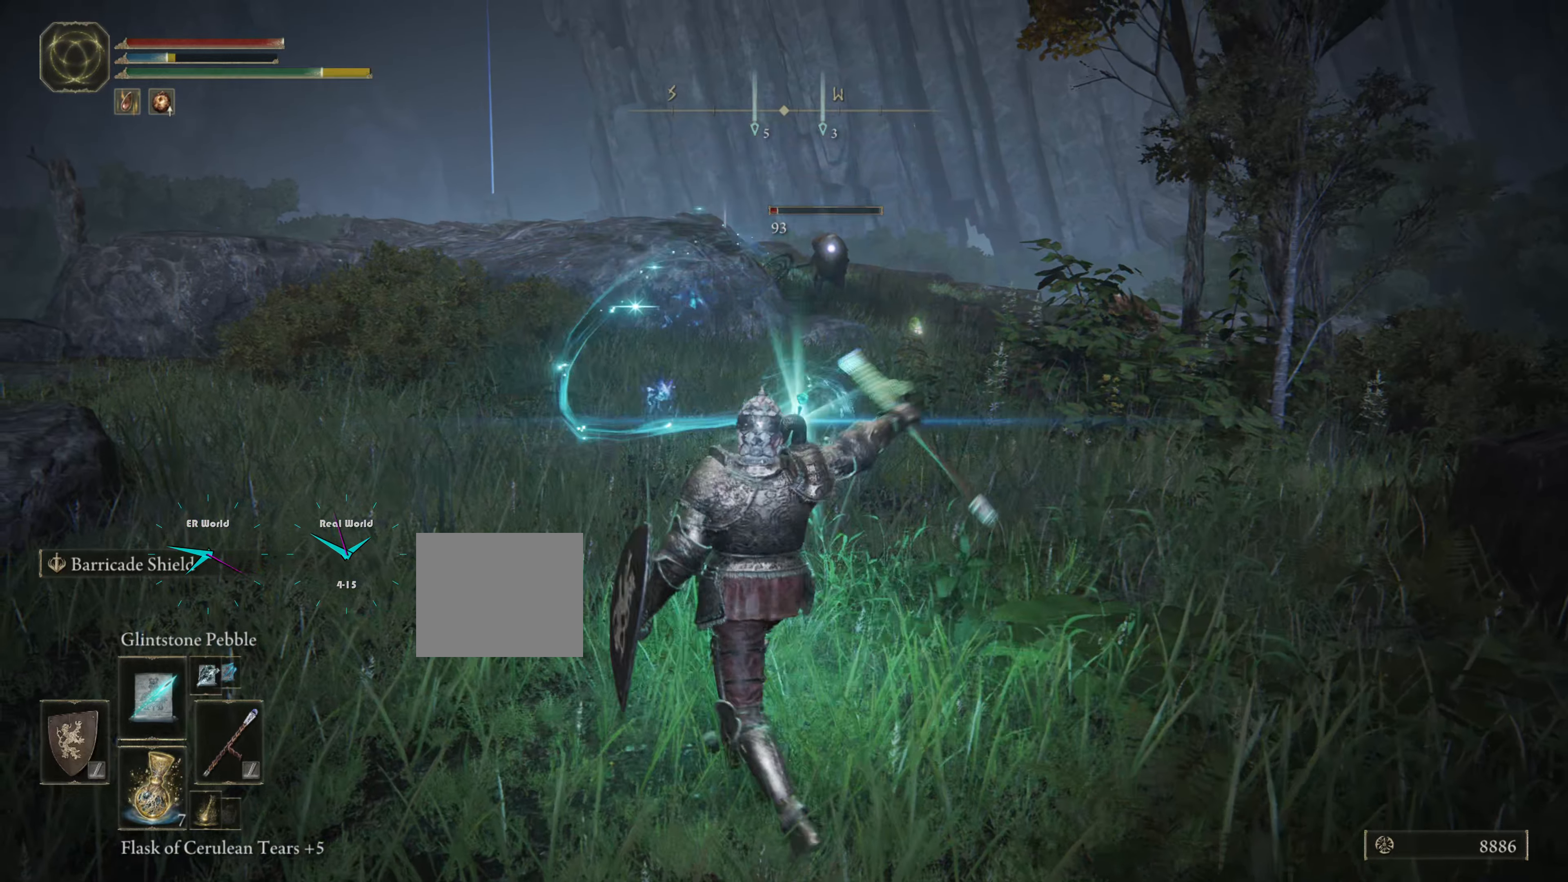
{"buttons": [], "left_stick": "center", "right_stick": "center", "events": [[267, "left_stick", "center"]]}
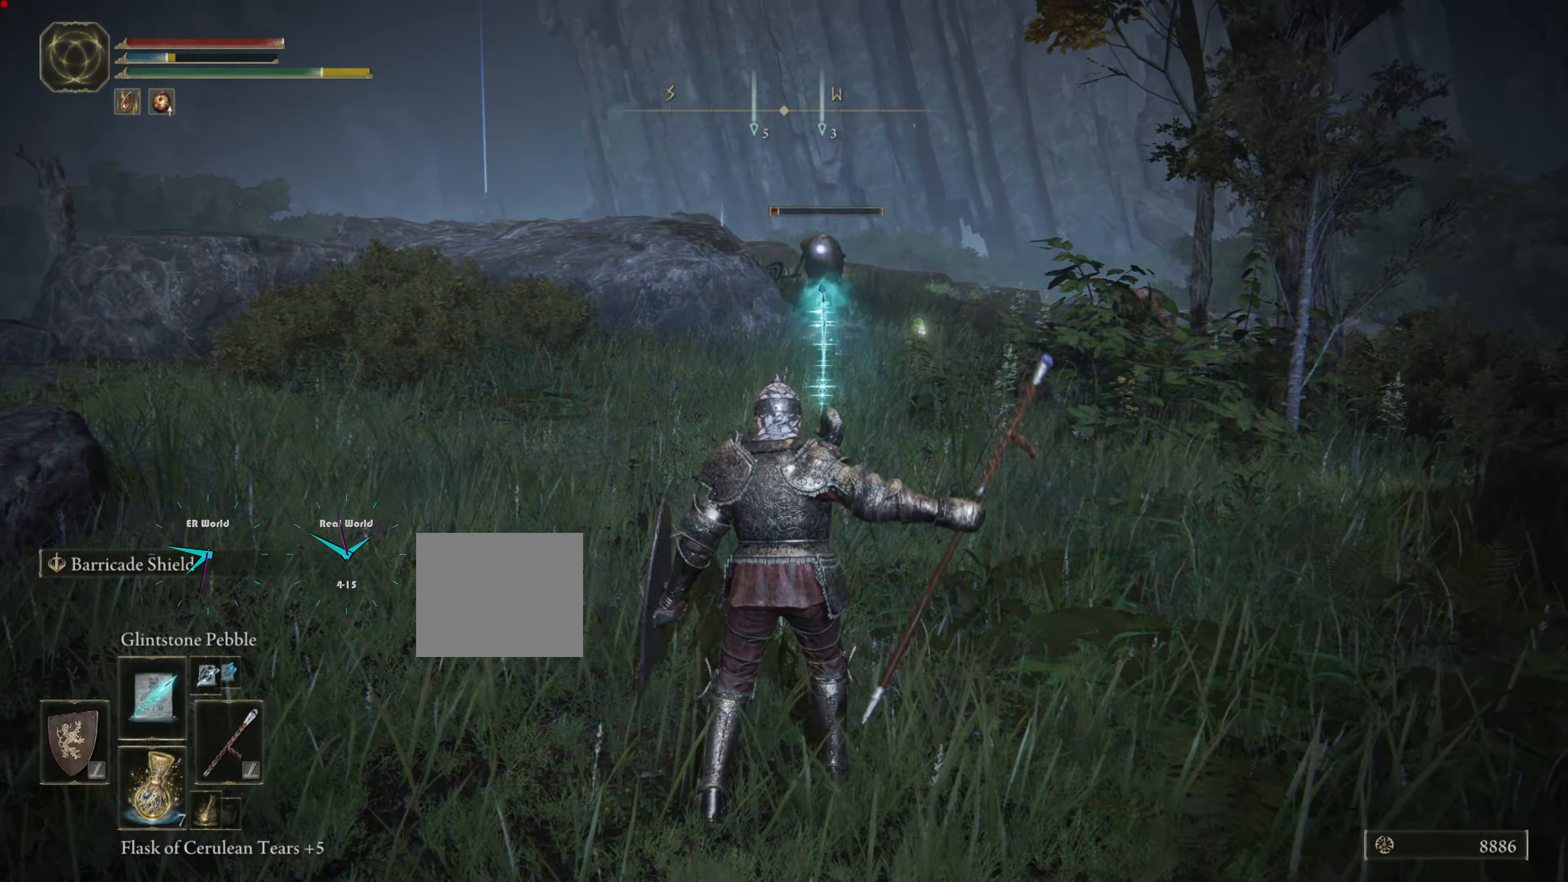
{"buttons": [], "left_stick": "center", "right_stick": "center", "events": [[67, "DPAD_UP", "down"], [167, "DPAD_UP", "up"], [233, "DPAD_UP", "down"], [367, "DPAD_UP", "up"]]}
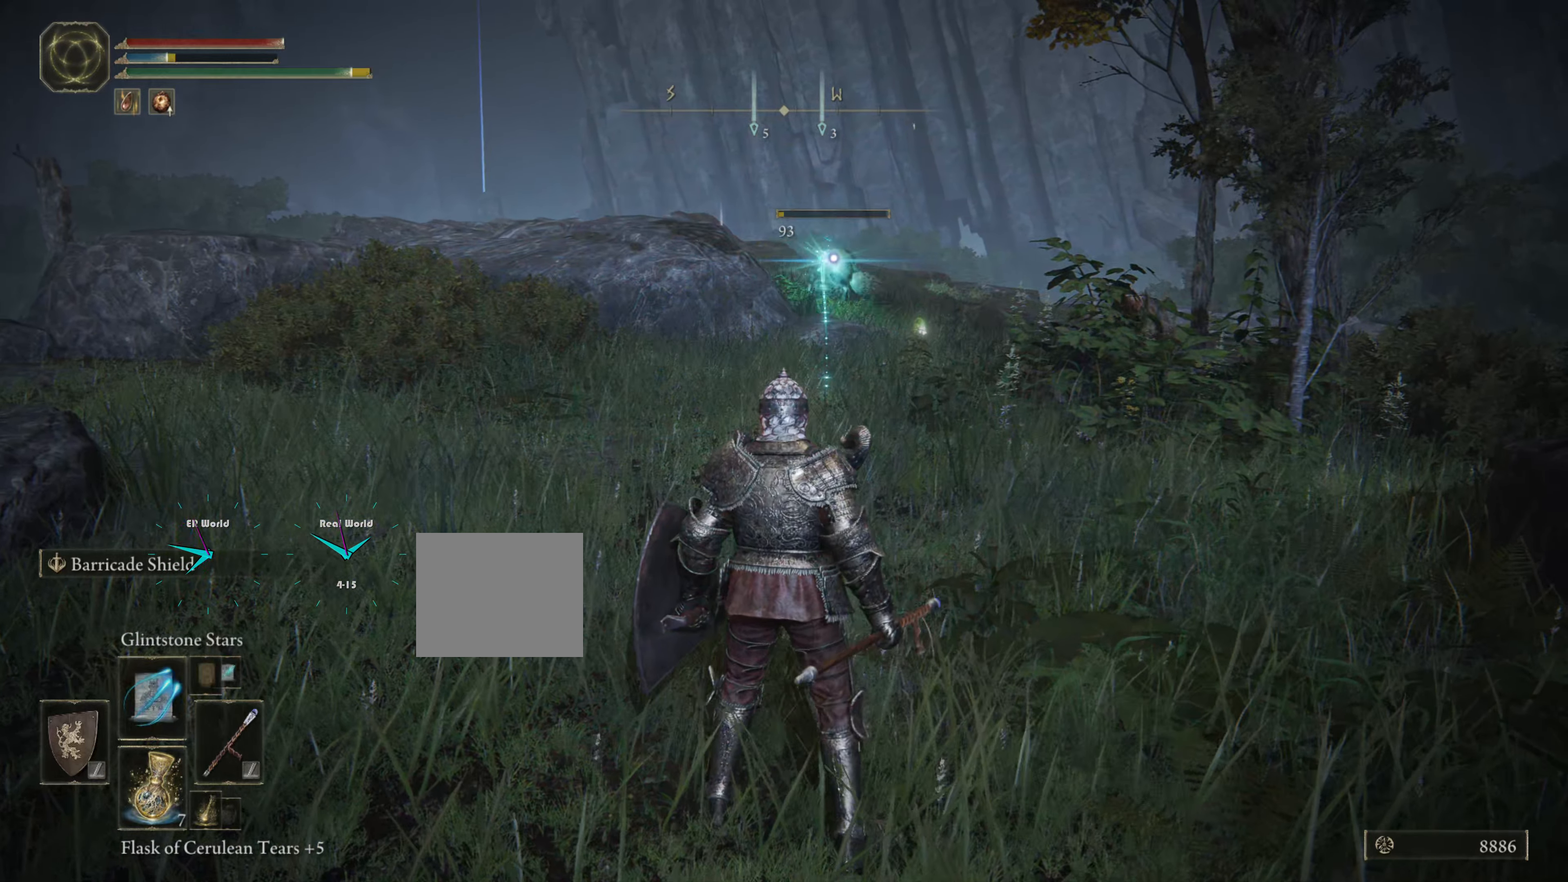
{"buttons": [], "left_stick": "center", "right_stick": "center", "events": []}
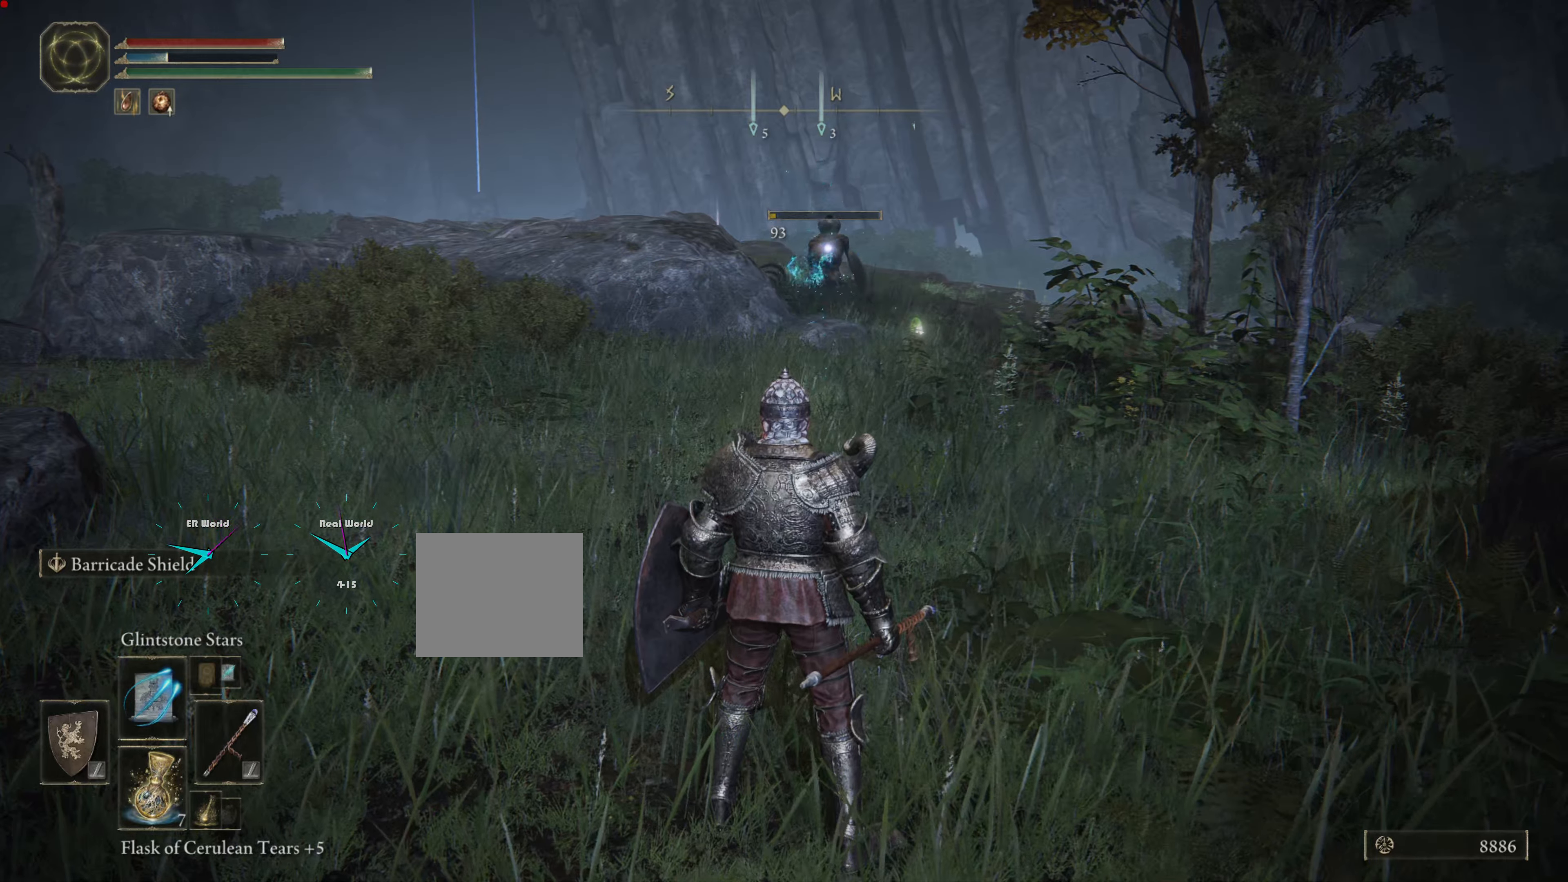
{"buttons": ["DPAD_UP"], "left_stick": "center", "right_stick": "center", "events": [[133, "DPAD_UP", "down"], [283, "DPAD_UP", "up"], [417, "DPAD_UP", "down"]]}
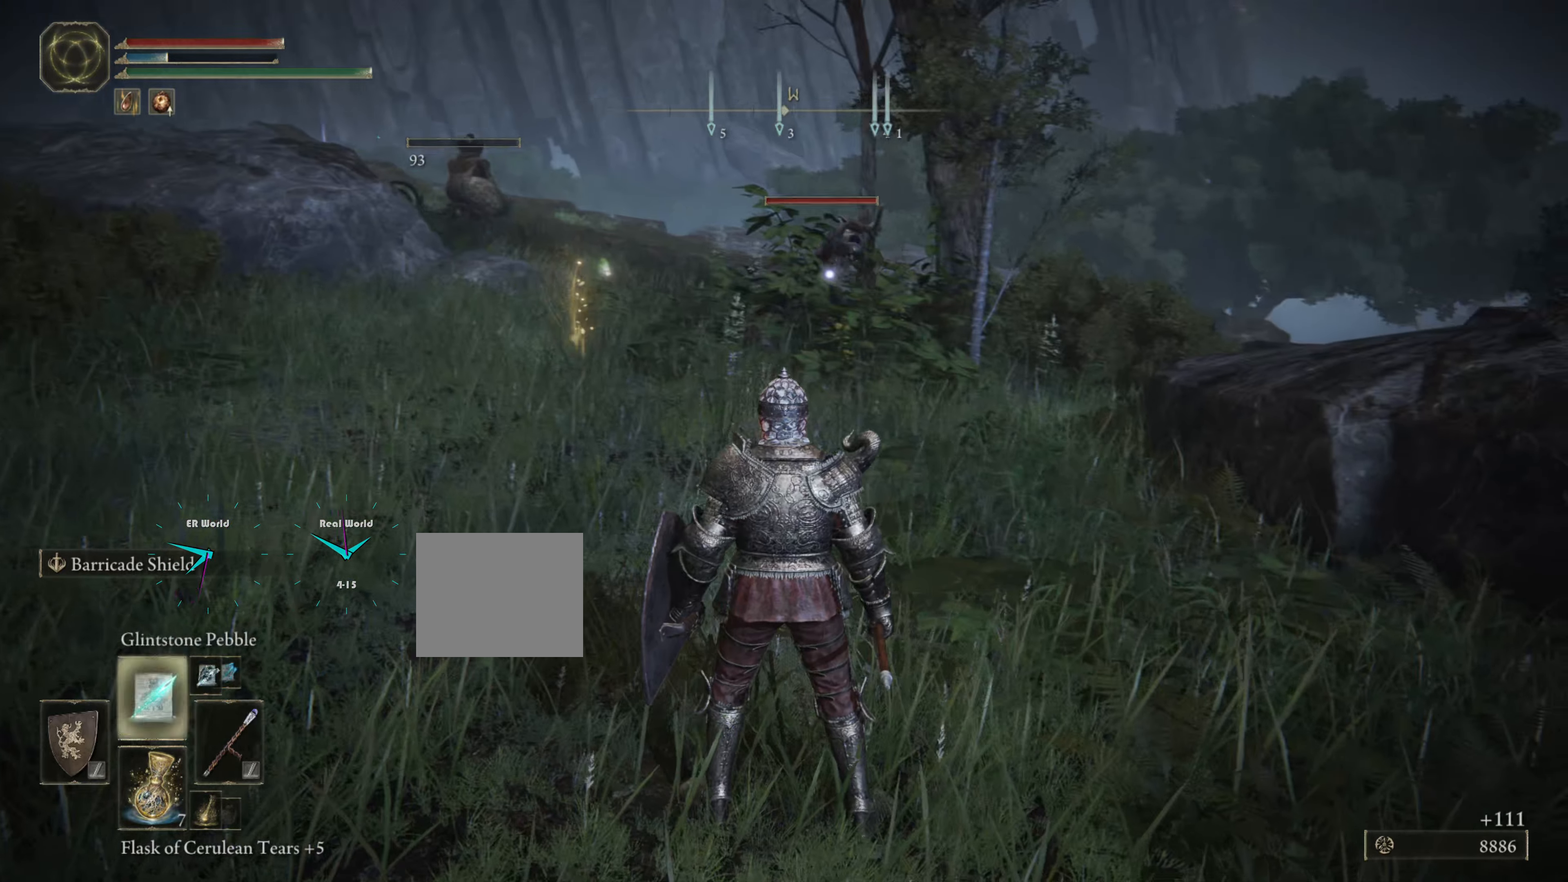
{"buttons": [], "left_stick": "down-left", "right_stick": "center", "events": [[34, "DPAD_UP", "up"], [334, "left_stick", "down-left"]]}